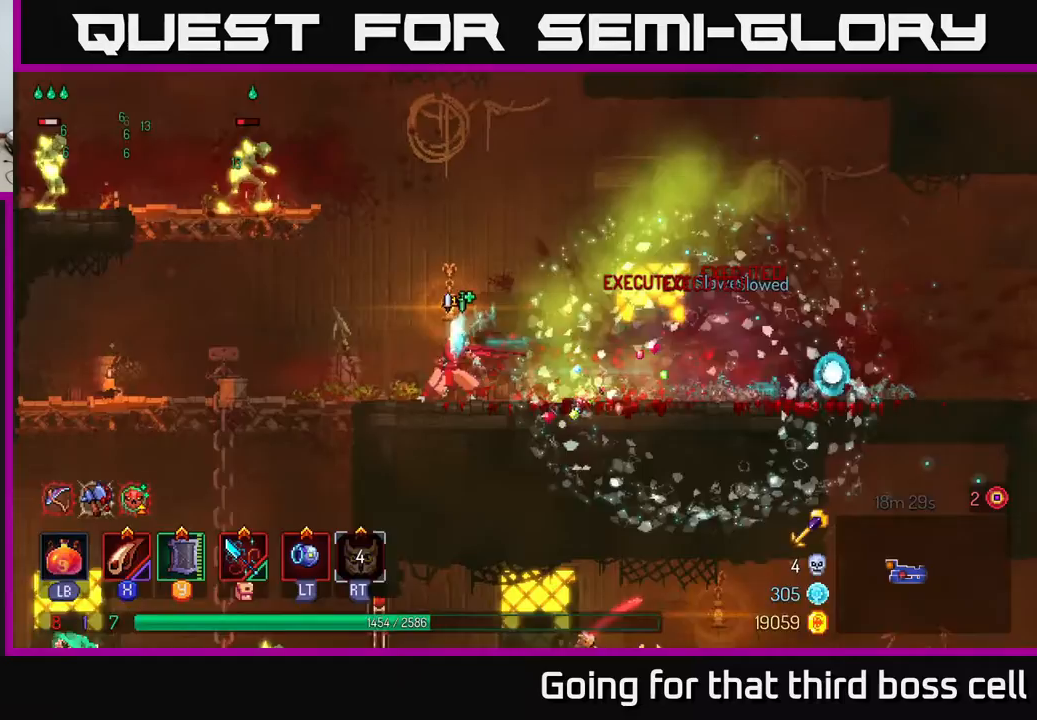
Gameplay with a controller (Xbox layout); each line is a JSON object with the inputs held at the frame after it. "events" lists button and stick changes between this image and that frame as [ms after this image, input, new state], when the widget could be followed in between.
{"buttons": ["A"], "left_stick": "down", "right_stick": "center", "events": [[350, "left_stick", "down"], [367, "A", "down"], [417, "A", "up"], [467, "A", "down"]]}
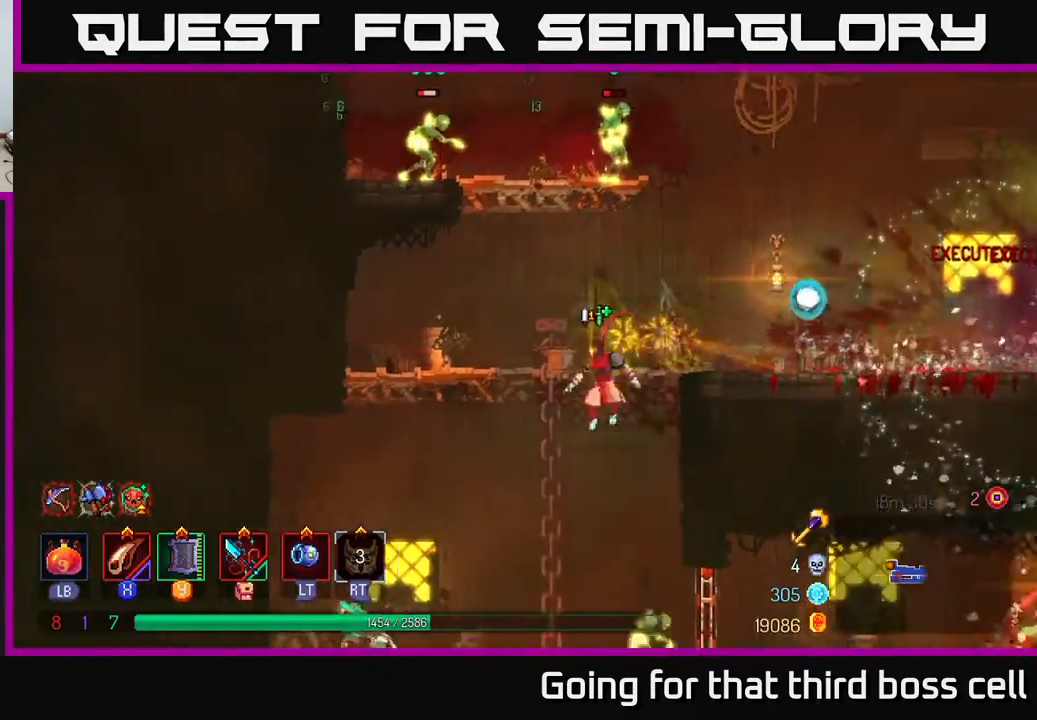
{"buttons": ["X"], "left_stick": "right", "right_stick": "center", "events": [[33, "A", "up"], [117, "A", "down"], [183, "A", "up"], [283, "left_stick", "center"], [450, "left_stick", "right"], [500, "X", "down"]]}
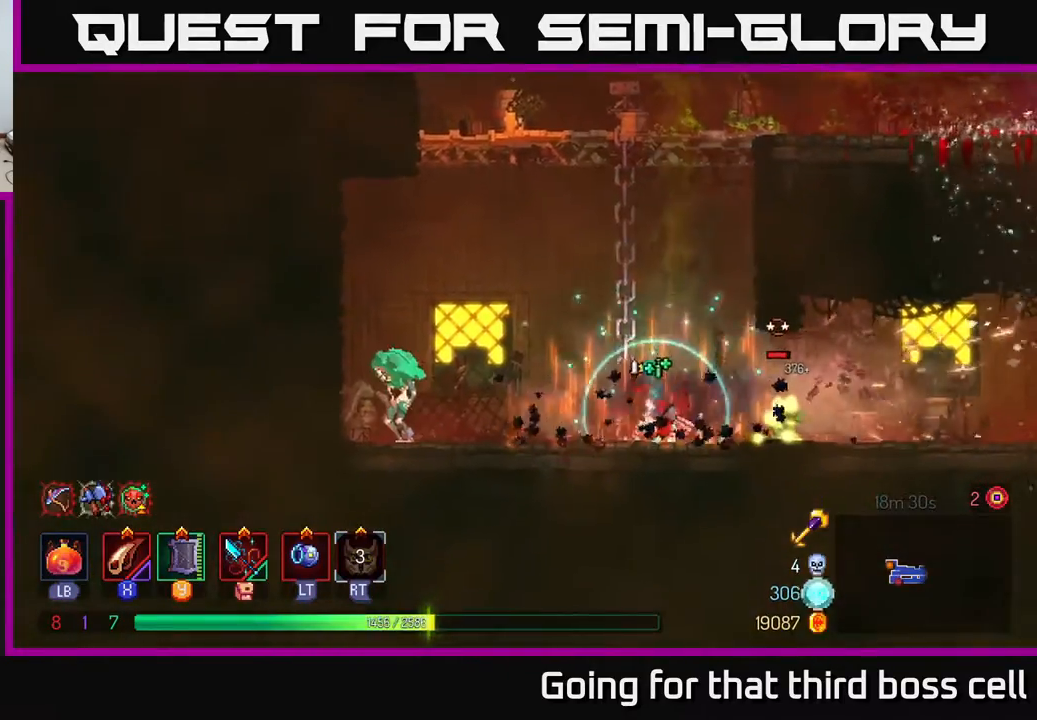
{"buttons": ["X"], "left_stick": "right", "right_stick": "center", "events": [[67, "X", "up"], [150, "X", "down"], [250, "X", "up"], [300, "X", "down"], [400, "X", "up"], [483, "X", "down"]]}
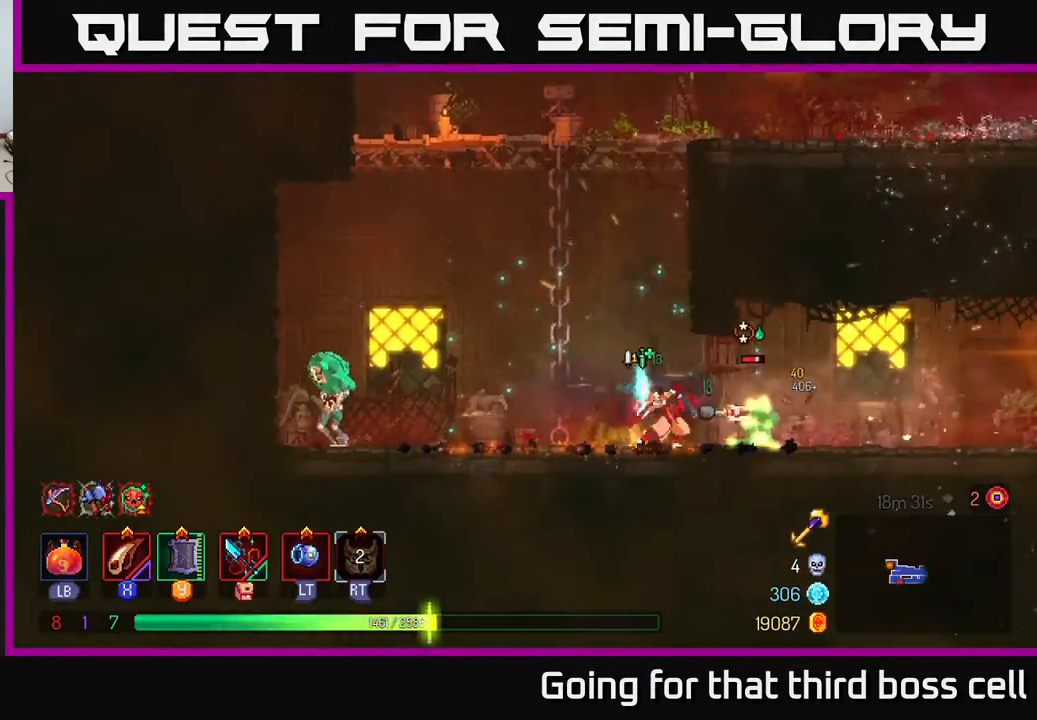
{"buttons": [], "left_stick": "center", "right_stick": "center", "events": [[17, "left_stick", "center"], [83, "X", "up"], [150, "X", "down"], [250, "X", "up"], [317, "X", "down"], [450, "X", "up"]]}
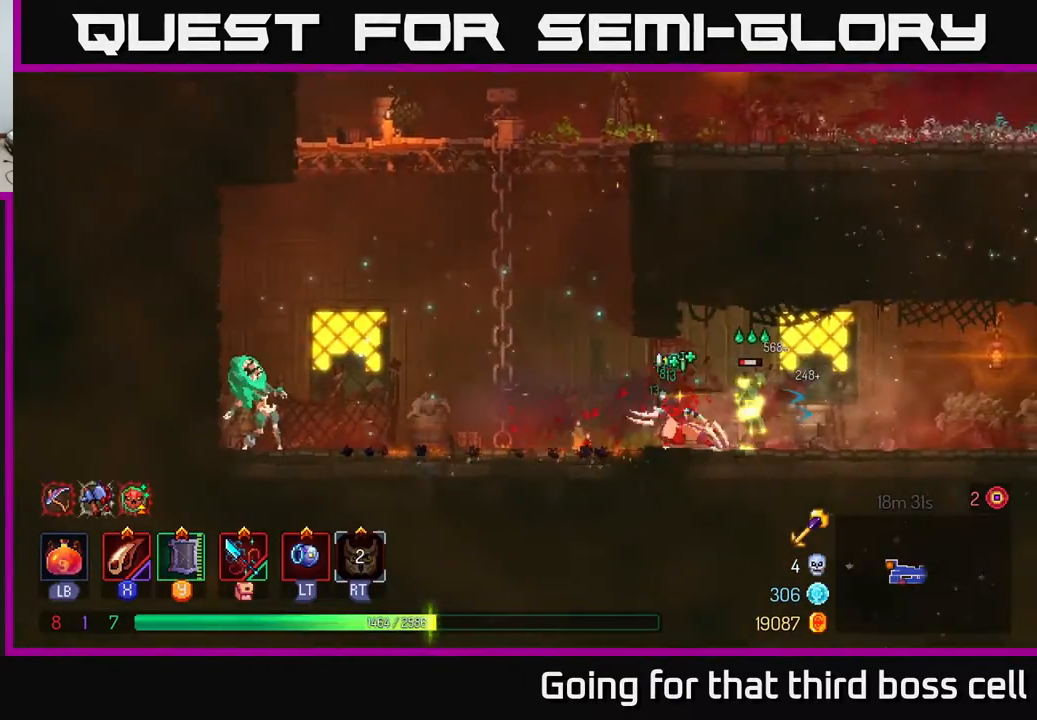
{"buttons": [], "left_stick": "left", "right_stick": "center", "events": [[33, "left_stick", "right"], [217, "left_stick", "center"], [450, "left_stick", "left"]]}
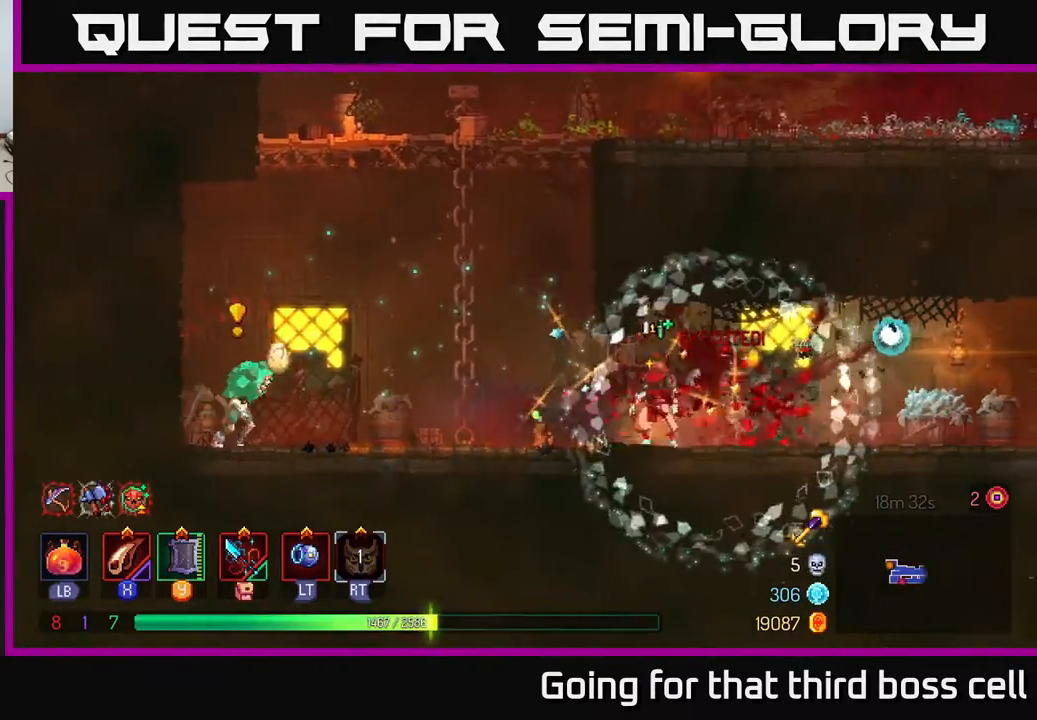
{"buttons": ["B"], "left_stick": "left", "right_stick": "center", "events": [[483, "B", "down"]]}
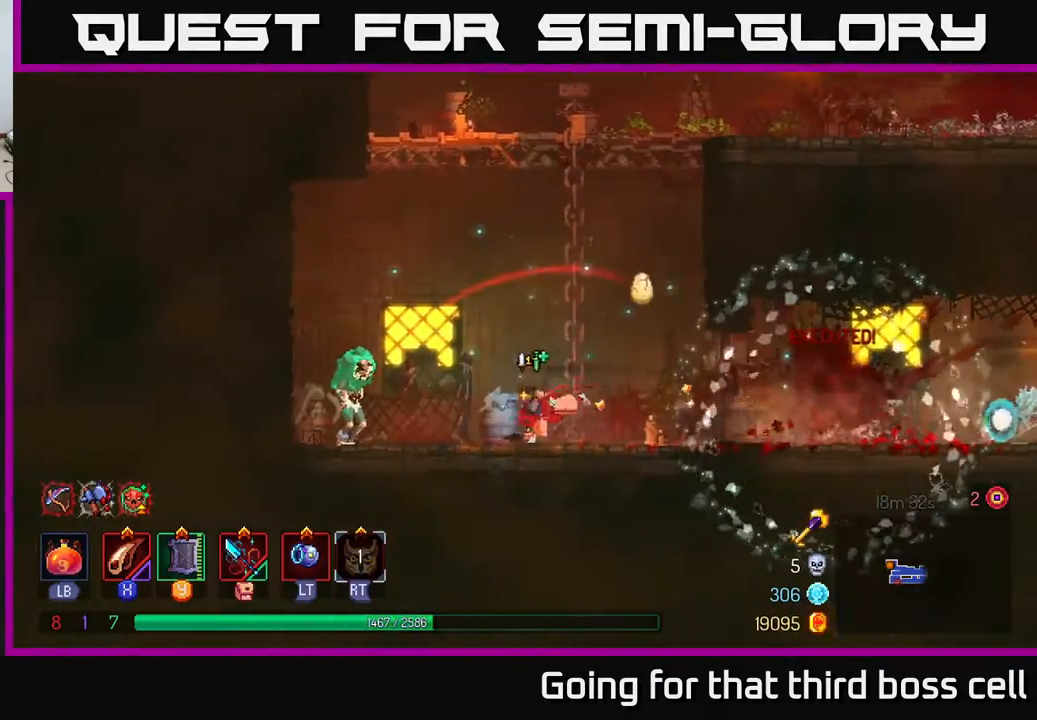
{"buttons": ["X"], "left_stick": "left", "right_stick": "center", "events": [[67, "B", "up"], [183, "X", "down"], [250, "X", "up"], [333, "X", "down"], [400, "X", "up"], [483, "X", "down"]]}
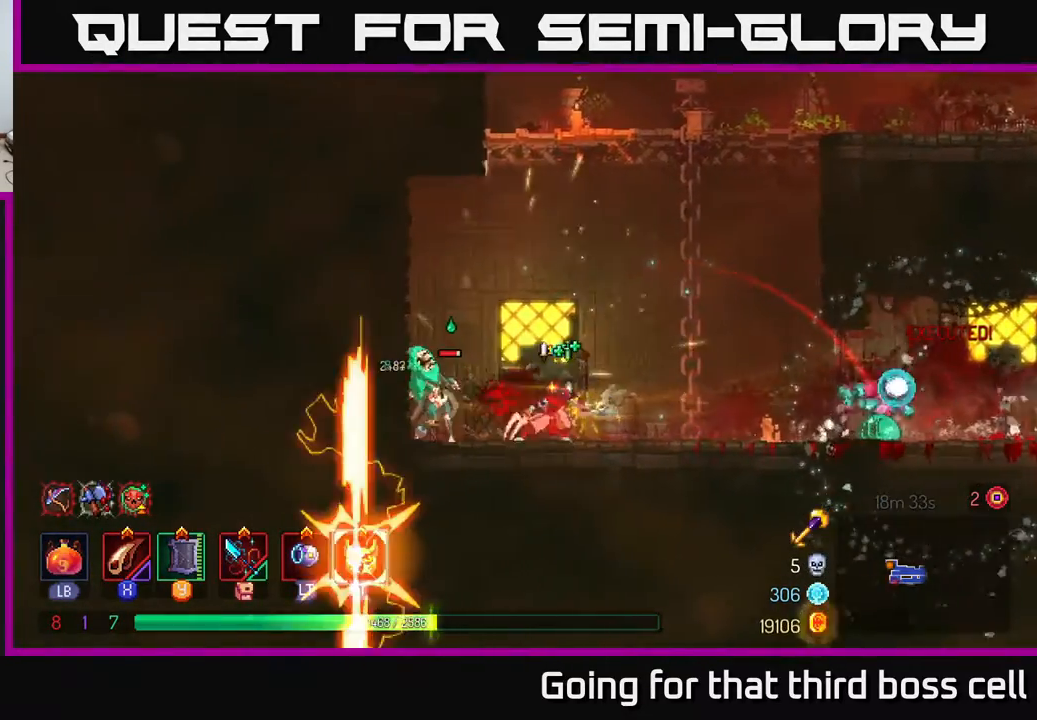
{"buttons": ["X"], "left_stick": "center", "right_stick": "center", "events": [[67, "X", "up"], [133, "left_stick", "center"], [150, "X", "down"], [233, "X", "up"], [300, "X", "down"], [417, "X", "up"], [500, "X", "down"]]}
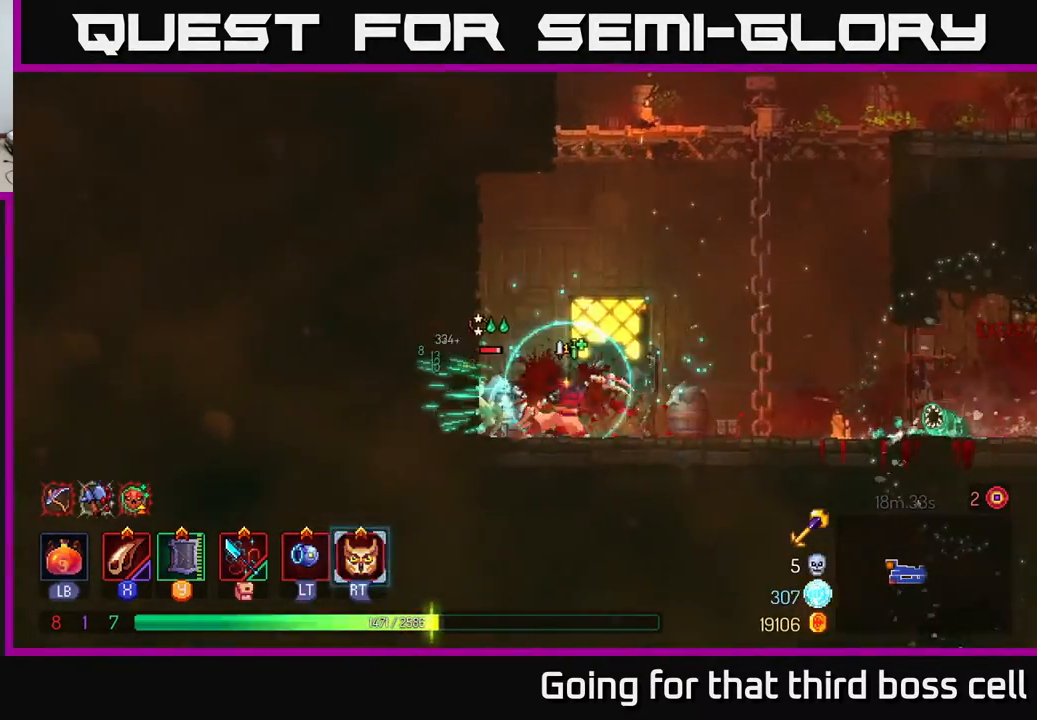
{"buttons": ["X"], "left_stick": "center", "right_stick": "center", "events": [[83, "X", "up"], [167, "X", "down"], [233, "left_stick", "left"], [250, "X", "up"], [333, "X", "down"], [433, "X", "up"], [467, "left_stick", "center"], [500, "X", "down"]]}
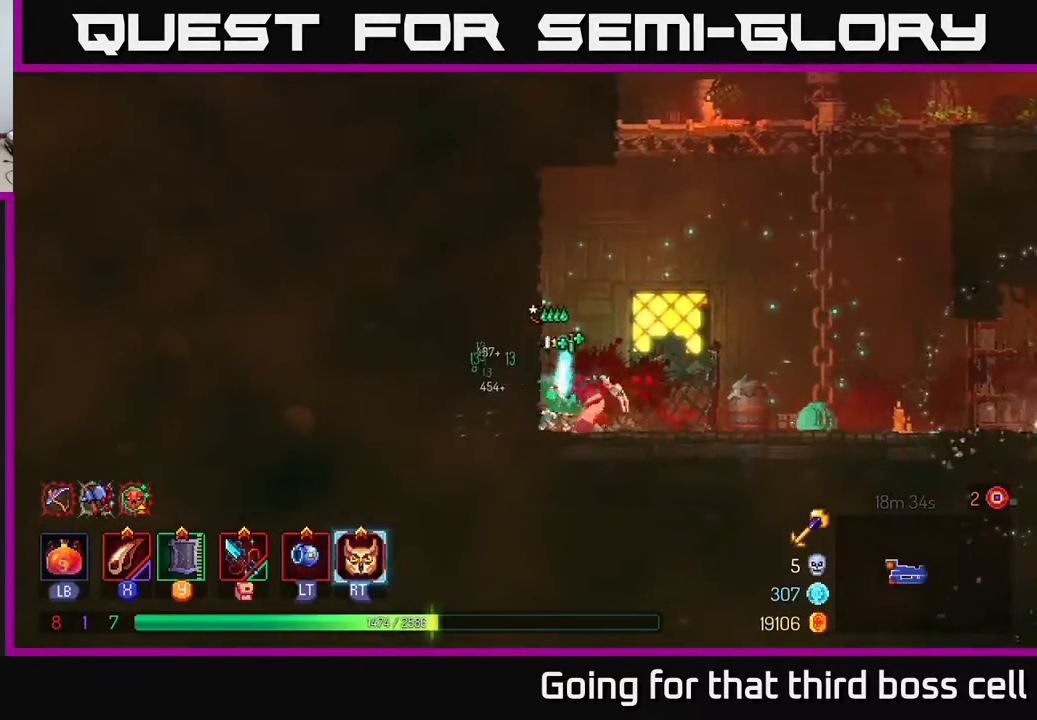
{"buttons": [], "left_stick": "center", "right_stick": "center", "events": [[100, "X", "up"], [167, "X", "down"], [283, "X", "up"]]}
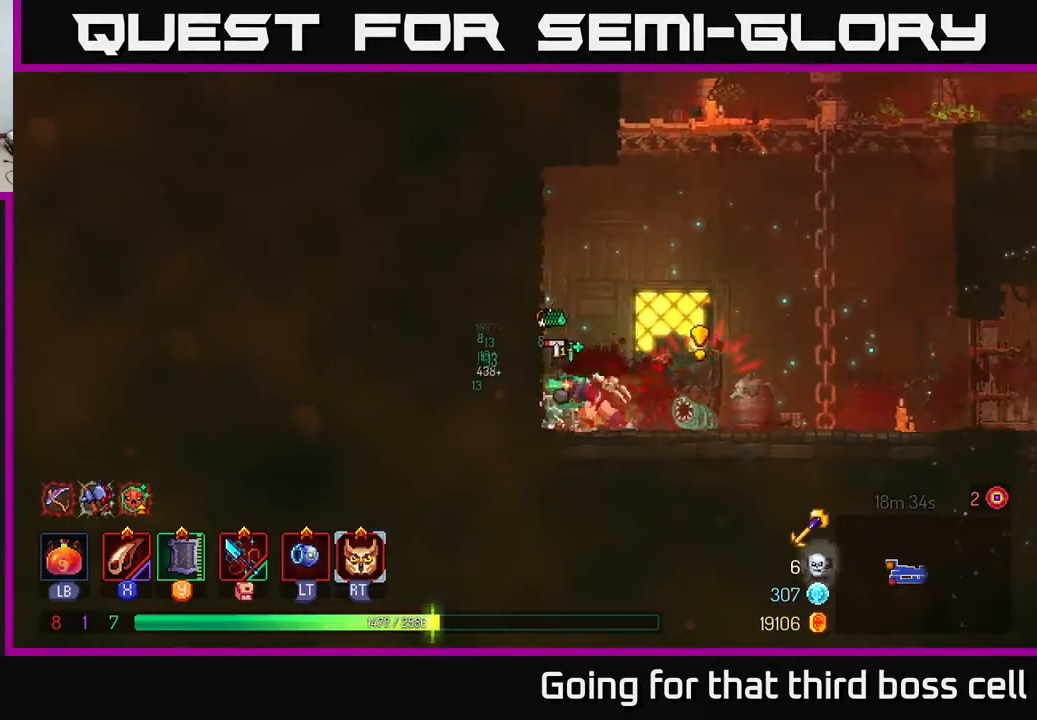
{"buttons": [], "left_stick": "center", "right_stick": "center", "events": [[133, "left_stick", "right"], [167, "B", "down"], [267, "B", "up"], [350, "B", "down"], [433, "B", "up"], [483, "left_stick", "center"]]}
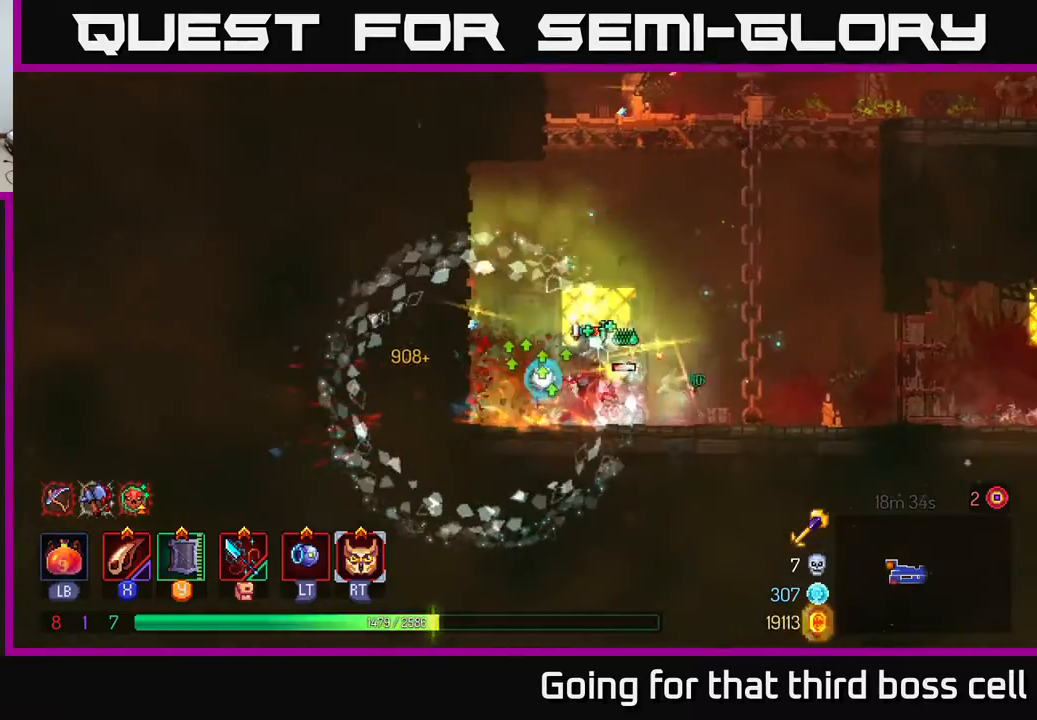
{"buttons": [], "left_stick": "center", "right_stick": "center", "events": [[17, "left_stick", "left"], [83, "X", "down"], [150, "X", "up"], [200, "left_stick", "center"], [233, "X", "down"], [300, "X", "up"], [417, "X", "down"], [467, "X", "up"]]}
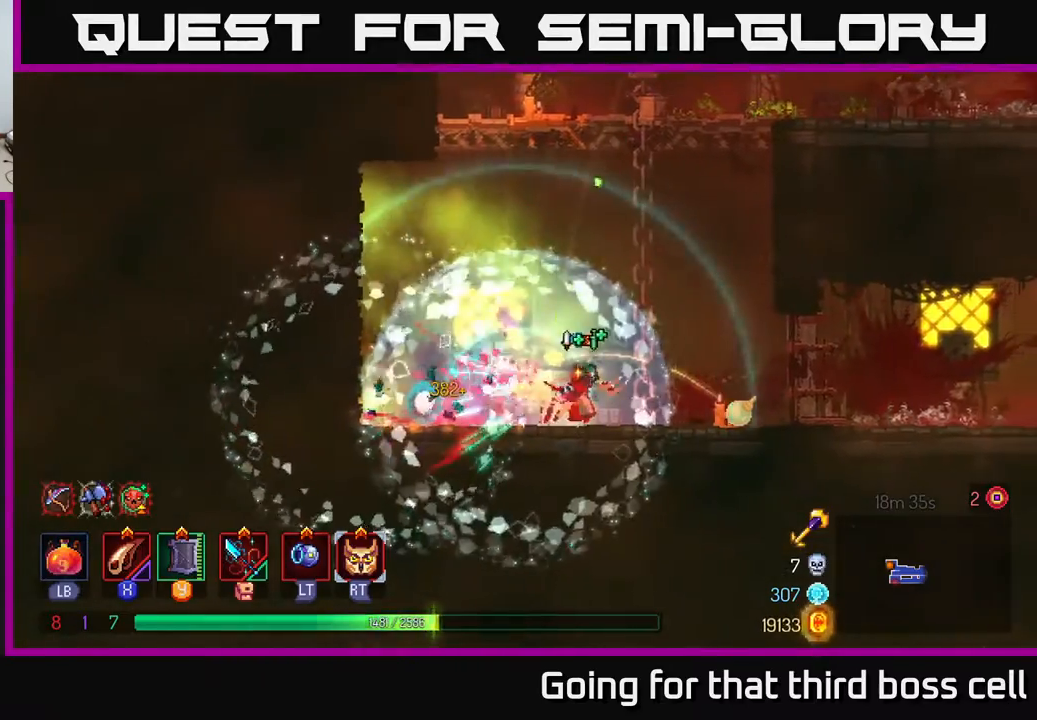
{"buttons": [], "left_stick": "right", "right_stick": "center", "events": [[67, "left_stick", "right"], [167, "A", "down"], [250, "A", "up"]]}
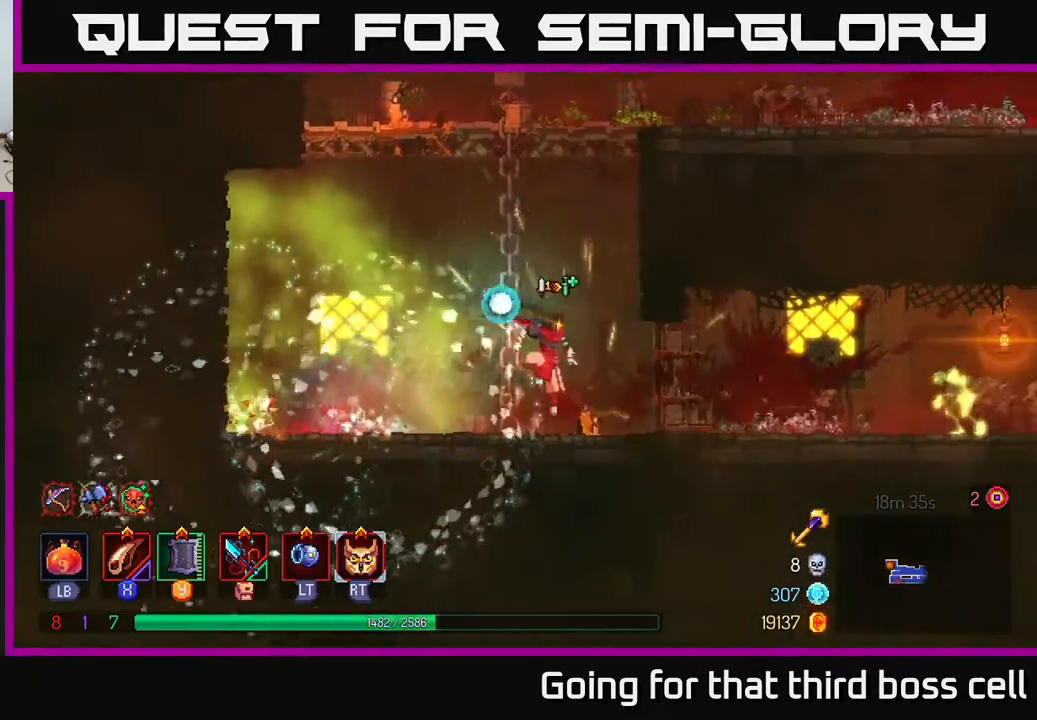
{"buttons": [], "left_stick": "right", "right_stick": "center", "events": [[183, "B", "down"], [300, "B", "up"], [400, "X", "down"], [467, "X", "up"]]}
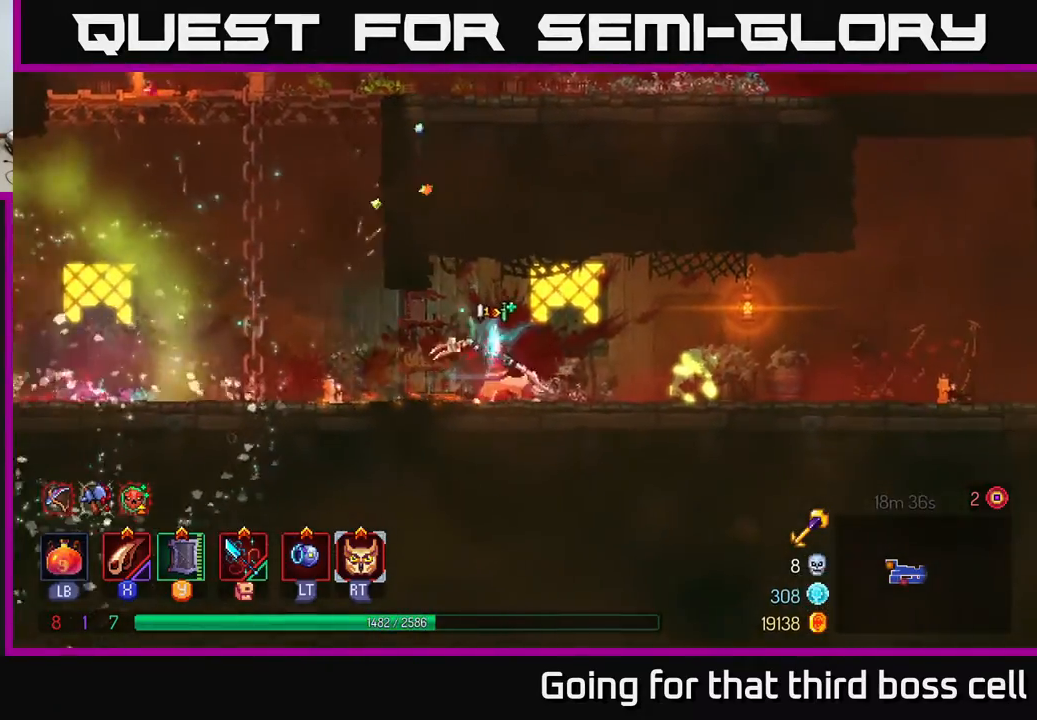
{"buttons": [], "left_stick": "right", "right_stick": "center", "events": [[117, "X", "down"], [200, "X", "up"], [350, "B", "down"], [483, "B", "up"]]}
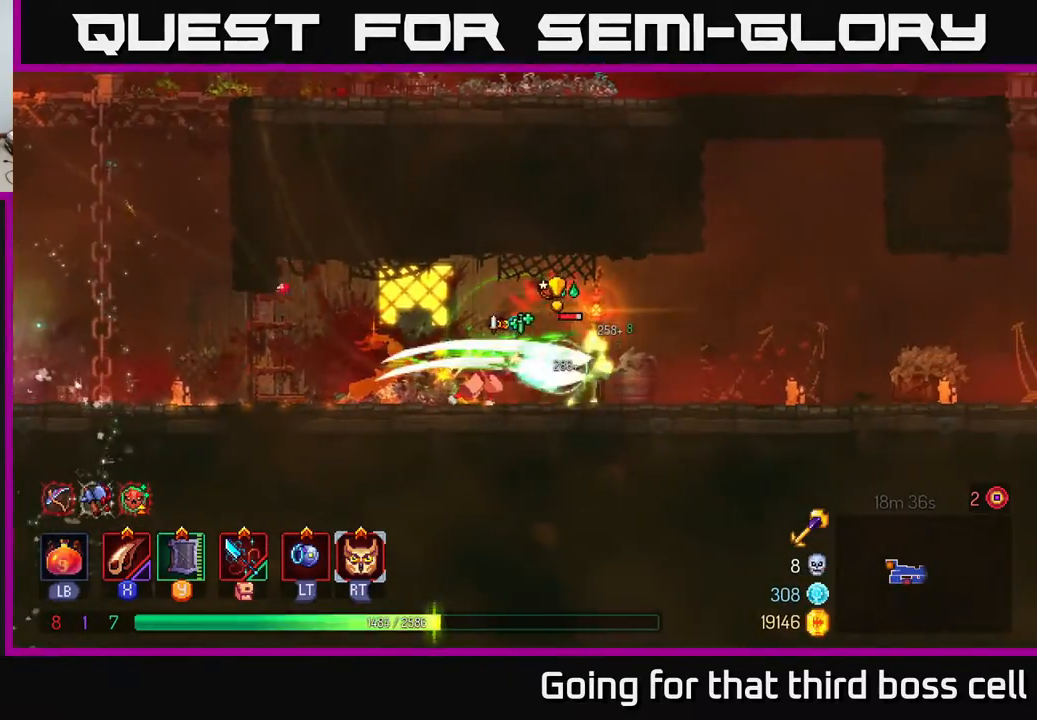
{"buttons": [], "left_stick": "right", "right_stick": "center", "events": [[267, "left_stick", "left"], [350, "X", "down"], [433, "X", "up"], [500, "left_stick", "right"]]}
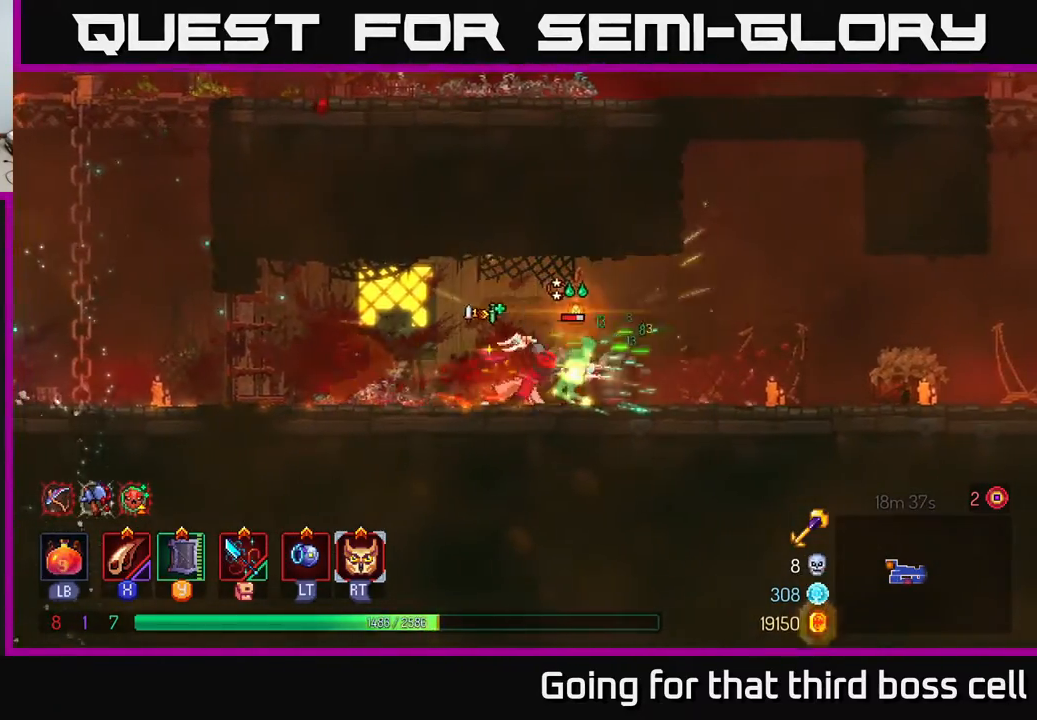
{"buttons": ["X"], "left_stick": "left", "right_stick": "center", "events": [[100, "B", "down"], [200, "B", "up"], [367, "left_stick", "center"], [483, "left_stick", "left"], [500, "X", "down"]]}
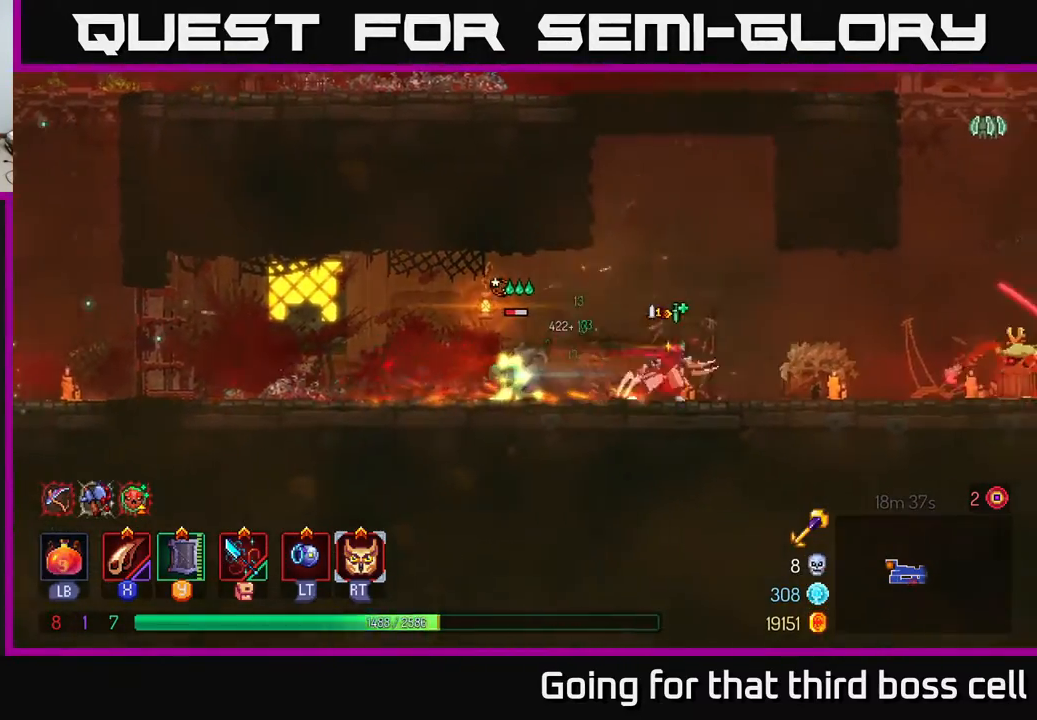
{"buttons": [], "left_stick": "left", "right_stick": "center", "events": [[83, "X", "up"], [167, "X", "down"], [283, "X", "up"], [350, "X", "down"], [450, "X", "up"]]}
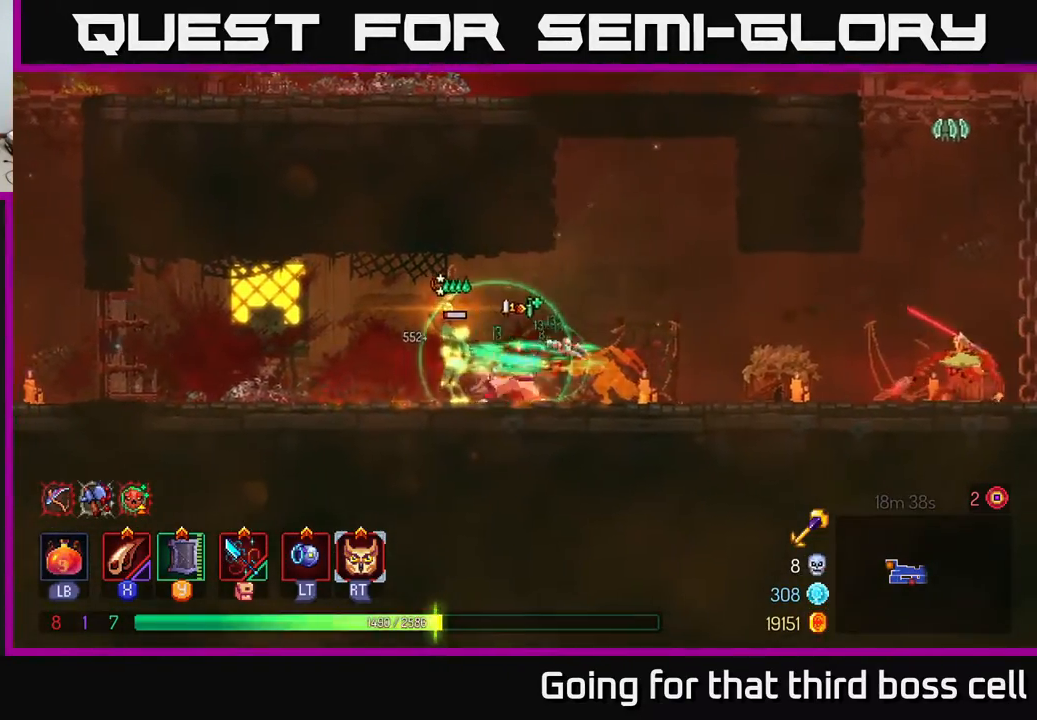
{"buttons": [], "left_stick": "right", "right_stick": "center", "events": [[17, "X", "down"], [117, "X", "up"], [367, "left_stick", "center"], [483, "left_stick", "right"]]}
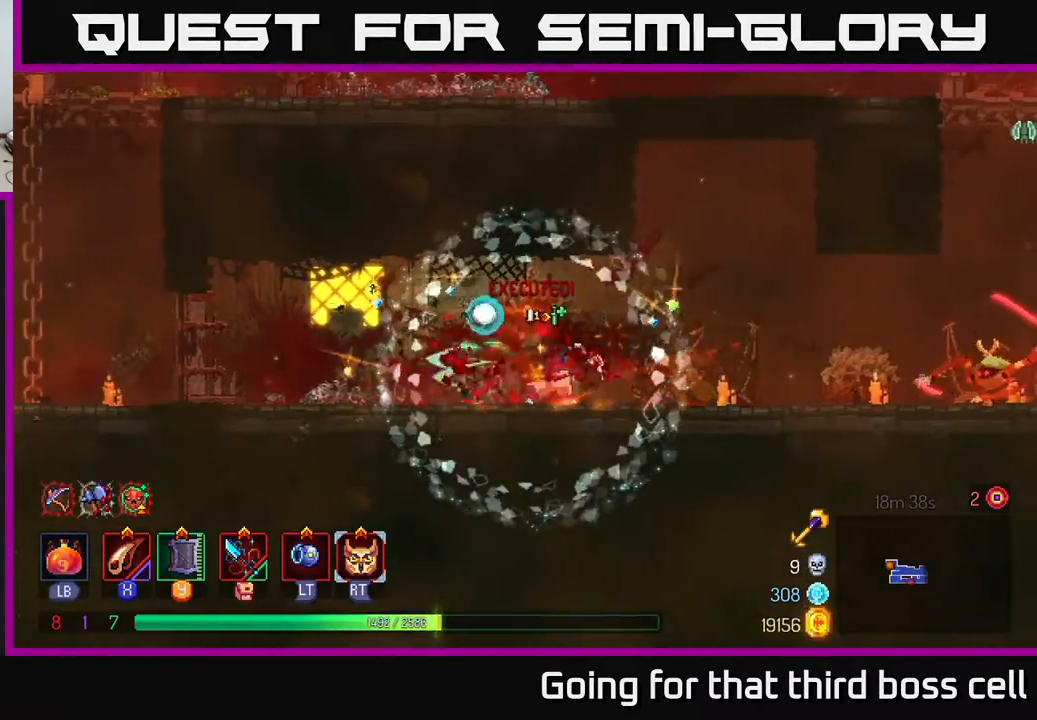
{"buttons": [], "left_stick": "right", "right_stick": "center", "events": []}
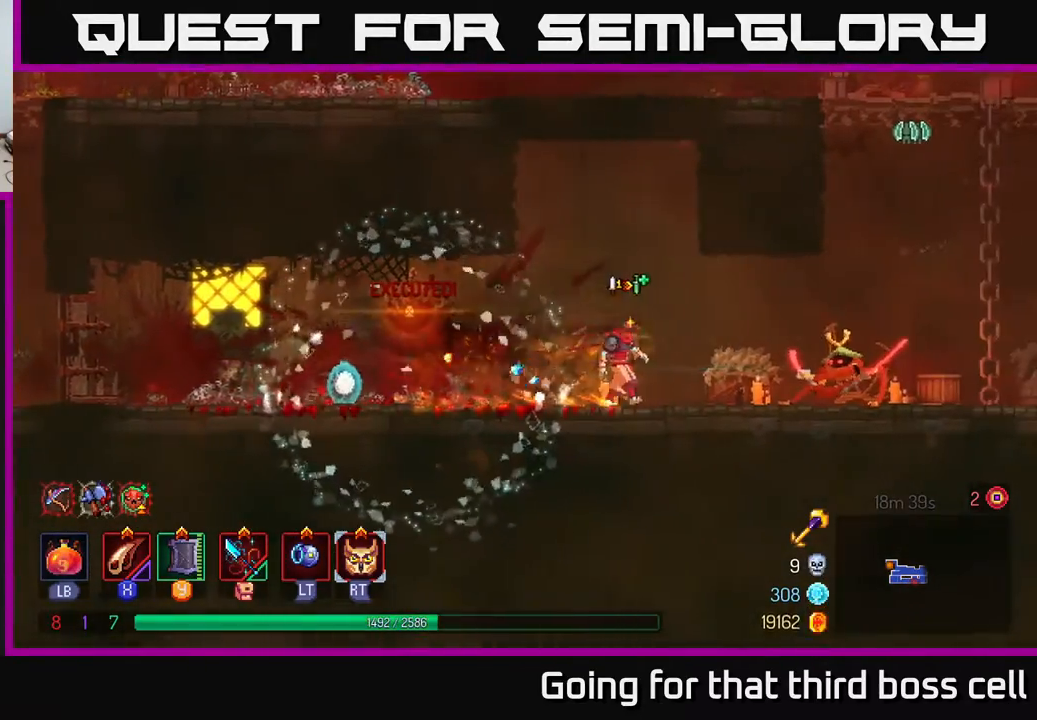
{"buttons": [], "left_stick": "right", "right_stick": "center", "events": [[17, "left_stick", "center"], [250, "left_stick", "right"], [317, "Y", "down"], [383, "Y", "up"]]}
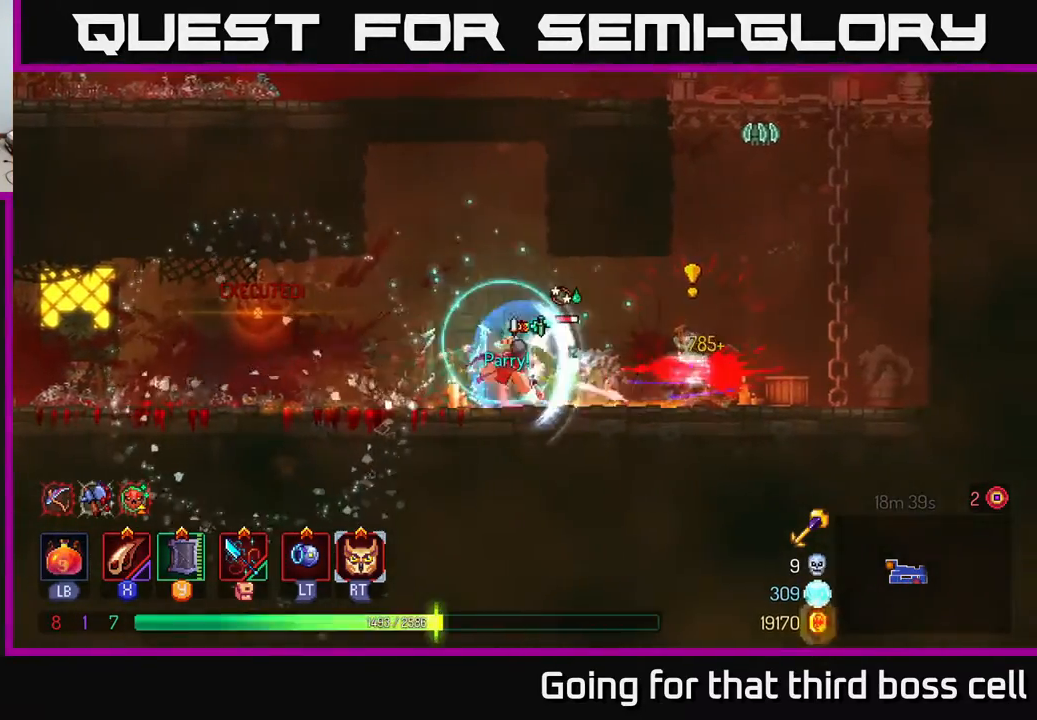
{"buttons": [], "left_stick": "left", "right_stick": "center", "events": [[17, "B", "down"], [117, "B", "up"], [183, "B", "down"], [300, "B", "up"], [383, "X", "down"], [383, "left_stick", "left"], [450, "X", "up"]]}
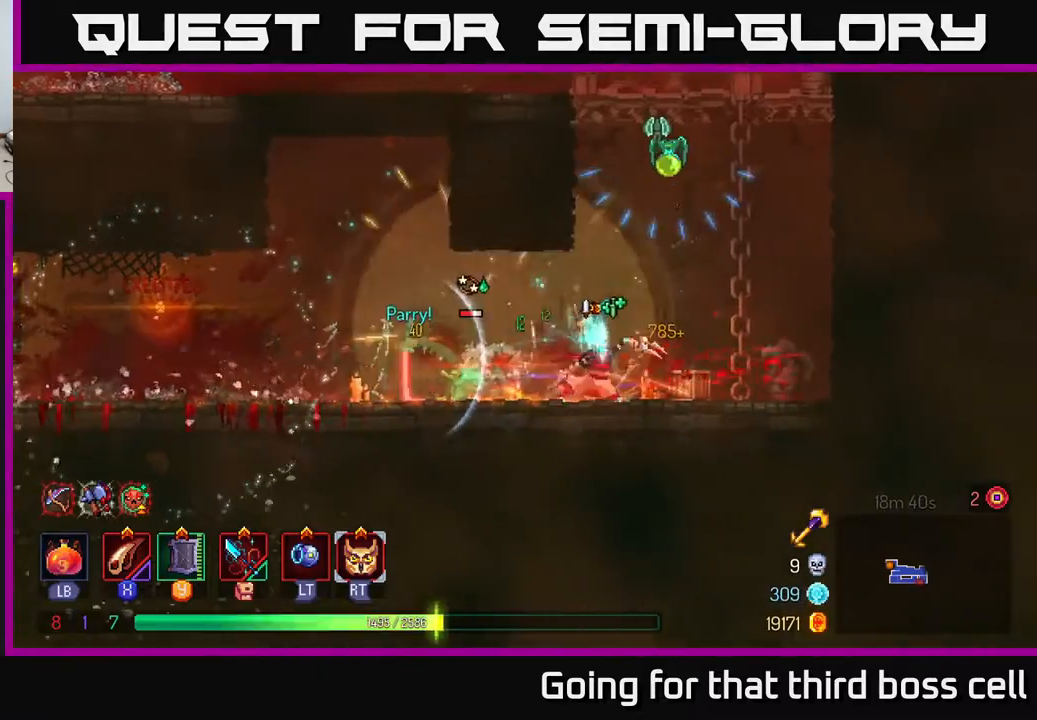
{"buttons": [], "left_stick": "center", "right_stick": "center", "events": [[33, "X", "down"], [133, "X", "up"], [167, "left_stick", "center"], [217, "X", "down"], [283, "X", "up"], [317, "left_stick", "left"], [367, "X", "down"], [450, "X", "up"], [467, "left_stick", "center"]]}
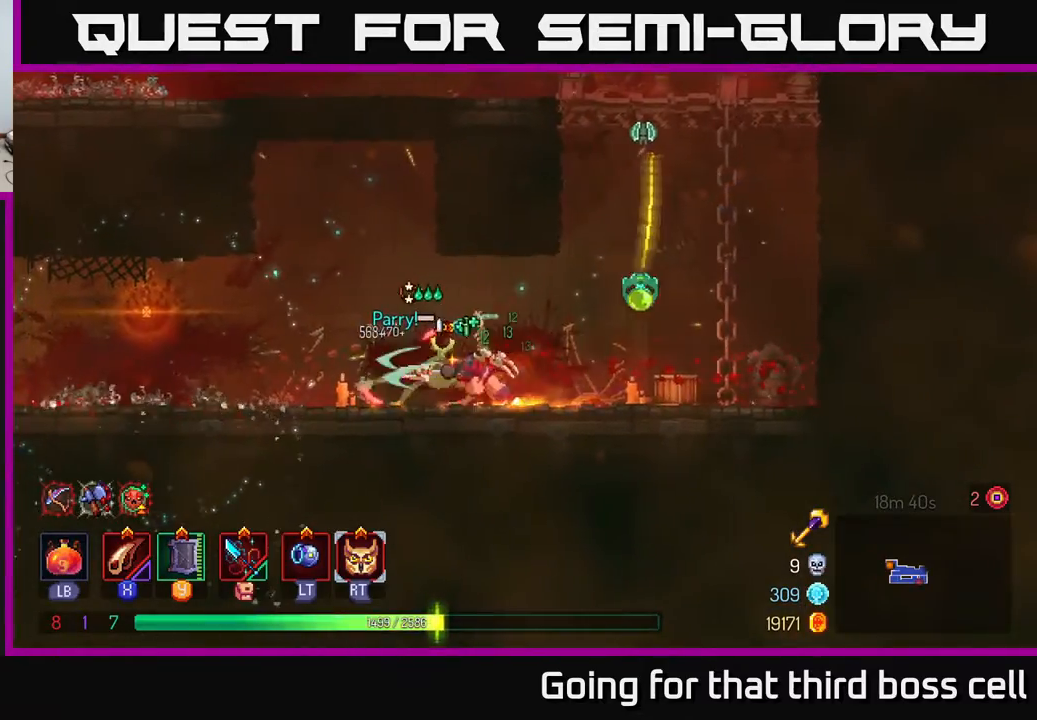
{"buttons": [], "left_stick": "right", "right_stick": "center", "events": [[50, "X", "down"], [150, "X", "up"], [200, "left_stick", "right"], [283, "Y", "down"], [367, "Y", "up"]]}
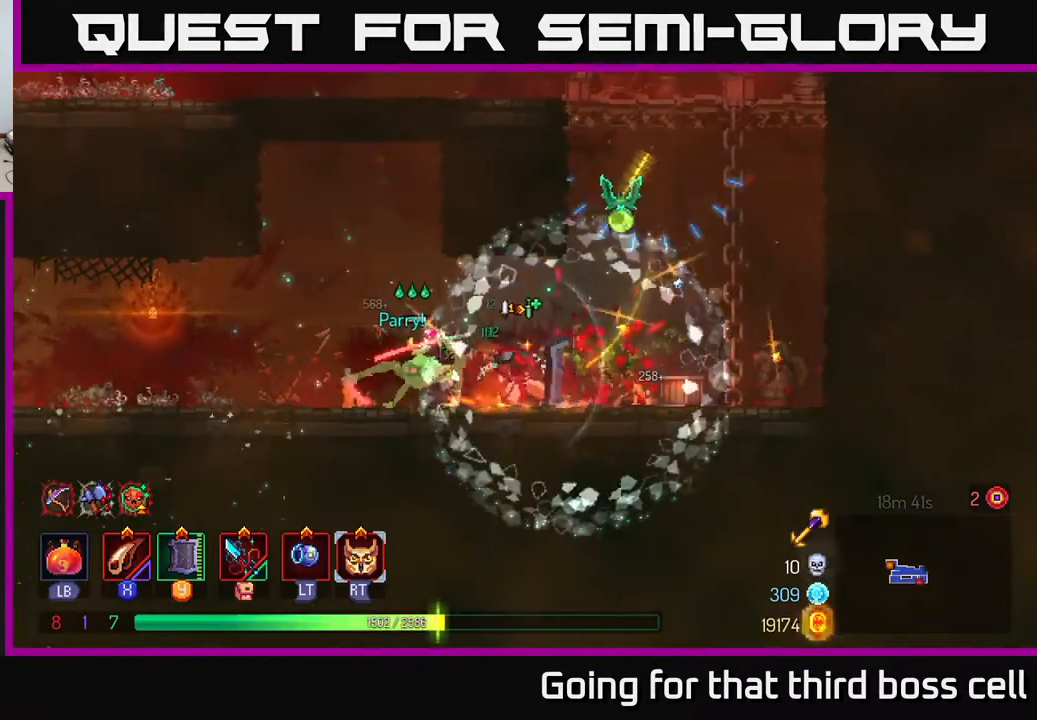
{"buttons": [], "left_stick": "right", "right_stick": "center", "events": [[350, "left_stick", "center"], [383, "X", "down"], [400, "left_stick", "left"], [450, "X", "up"], [500, "left_stick", "right"]]}
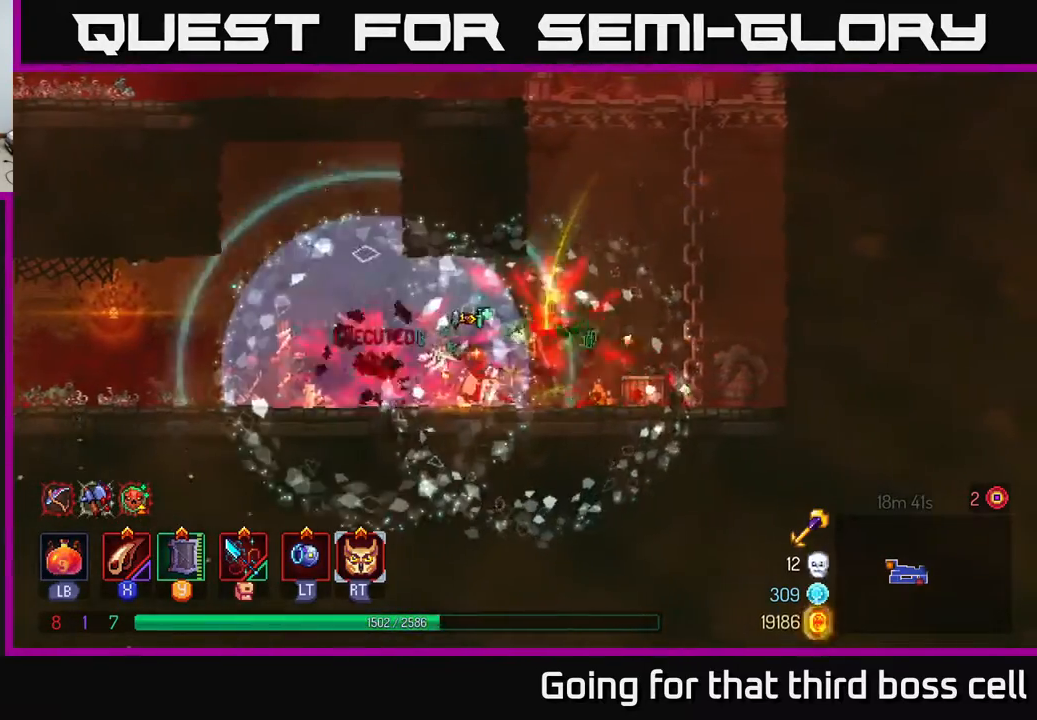
{"buttons": [], "left_stick": "left", "right_stick": "center", "events": [[50, "X", "down"], [100, "X", "up"], [350, "B", "down"], [400, "B", "up"], [500, "left_stick", "left"]]}
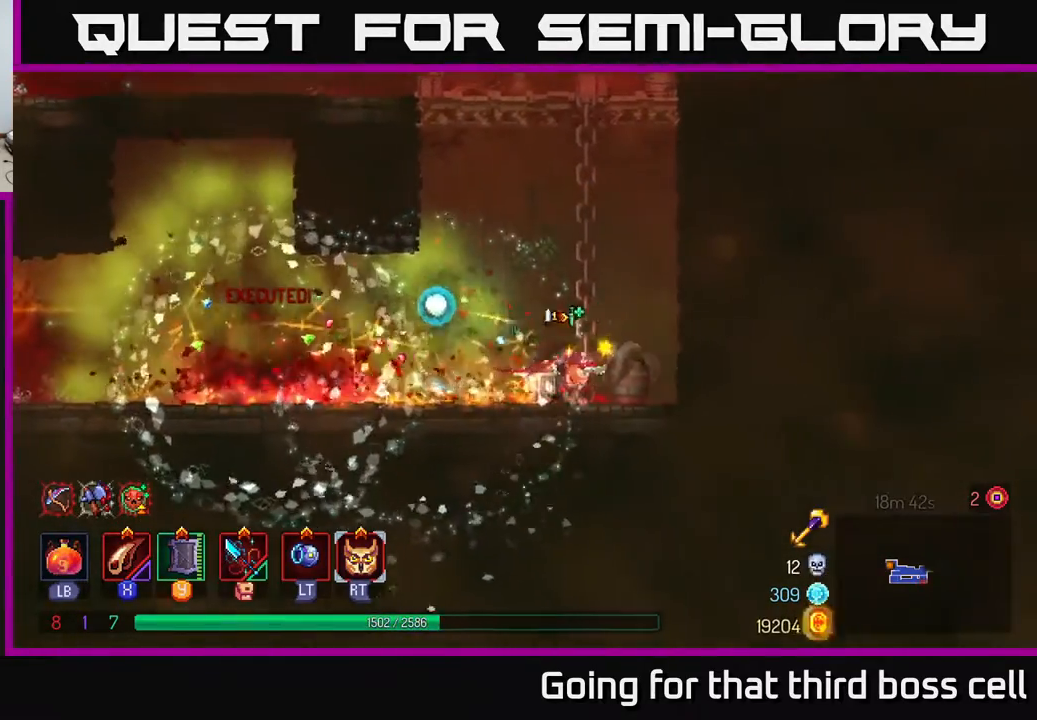
{"buttons": [], "left_stick": "left", "right_stick": "center", "events": []}
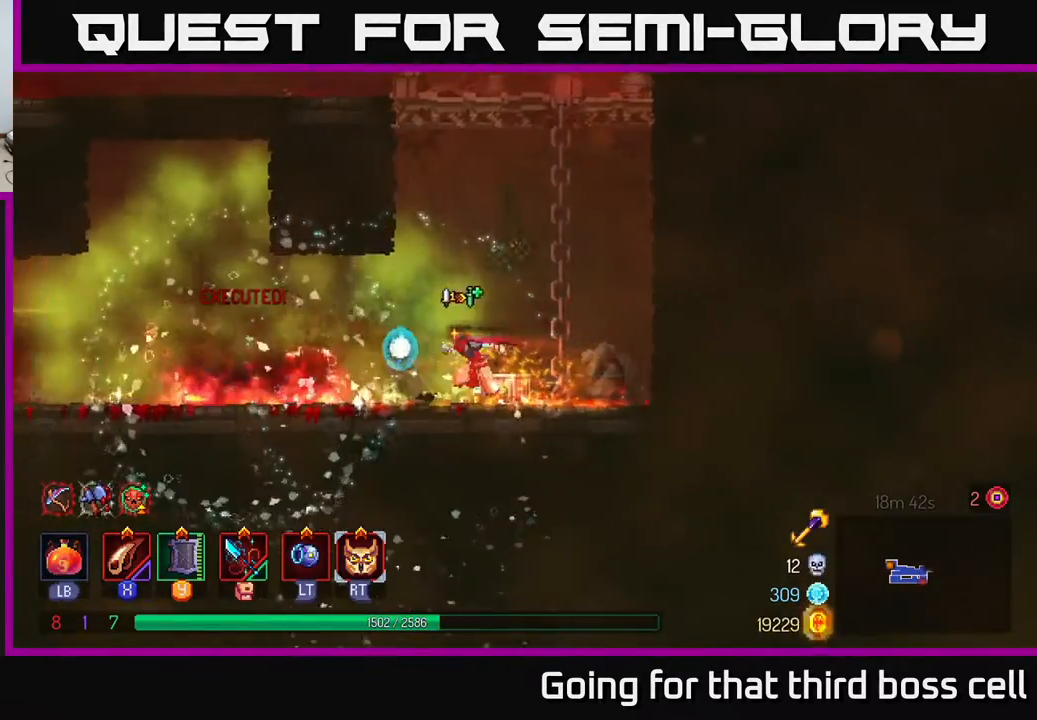
{"buttons": [], "left_stick": "center", "right_stick": "center", "events": [[167, "START", "down"], [183, "left_stick", "center"], [333, "START", "up"]]}